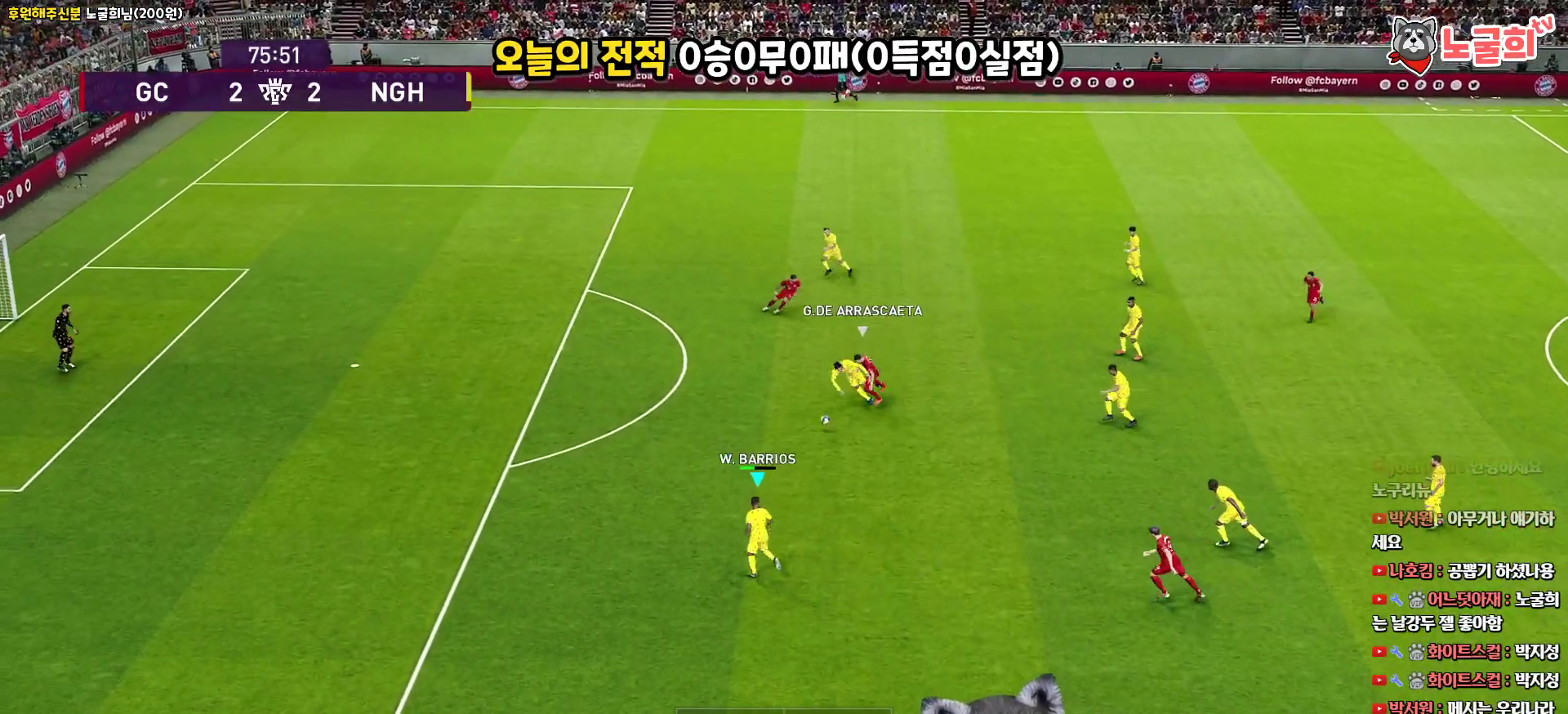
Gameplay with a controller (PlayStation layout); each line is a JSON object with the inputs held at the frame after it. "events" lists button and stick changes between this image and that frame as [ms after this image, input, new state], when the widget could be followed in between.
{"buttons": ["L3"], "left_stick": "up", "right_stick": "center", "events": [[83, "left_stick", "down-left"], [267, "L1", "down"], [267, "R1", "up"], [267, "left_stick", "up-right"], [400, "L1", "up"], [467, "left_stick", "up"]]}
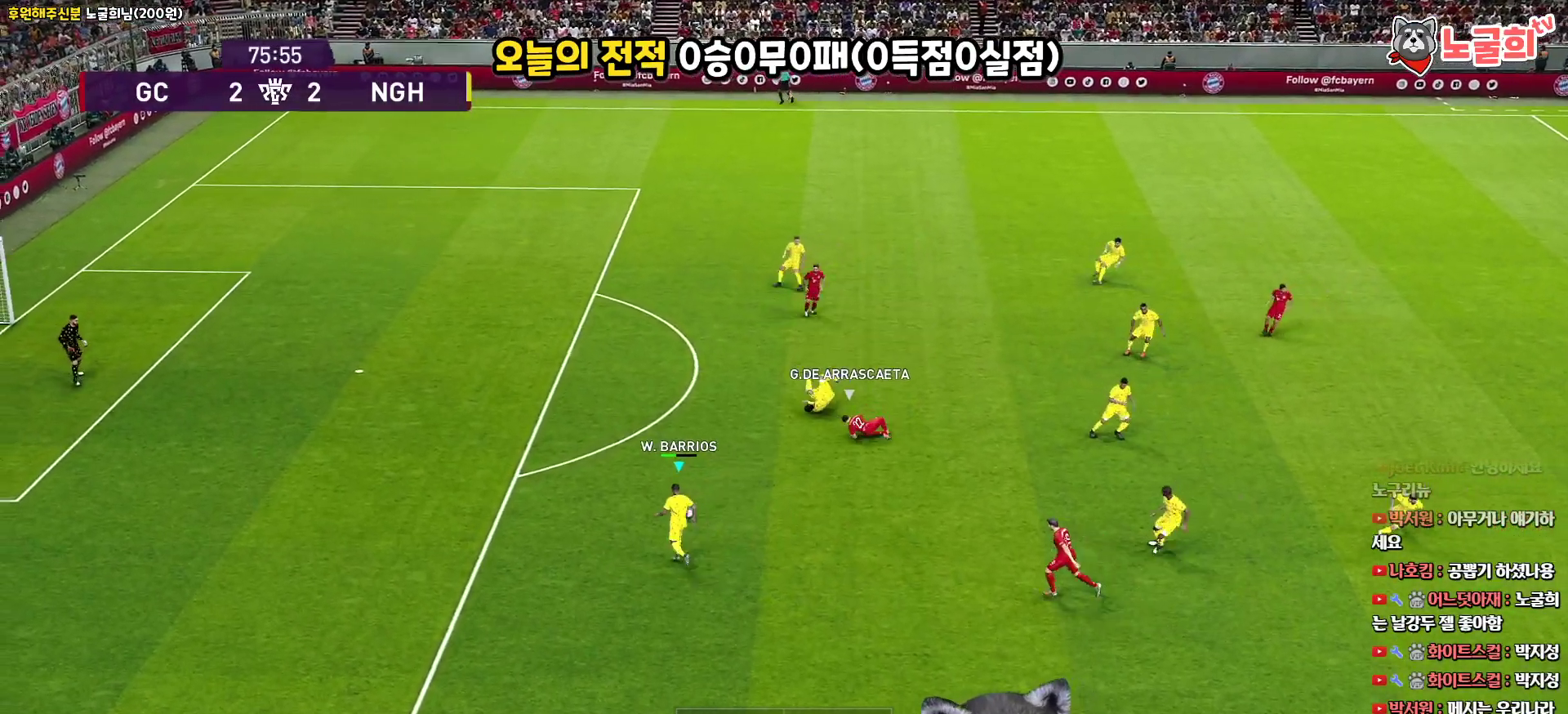
{"buttons": ["L3"], "left_stick": "up", "right_stick": "center", "events": [[217, "CROSS", "down"], [450, "CROSS", "up"]]}
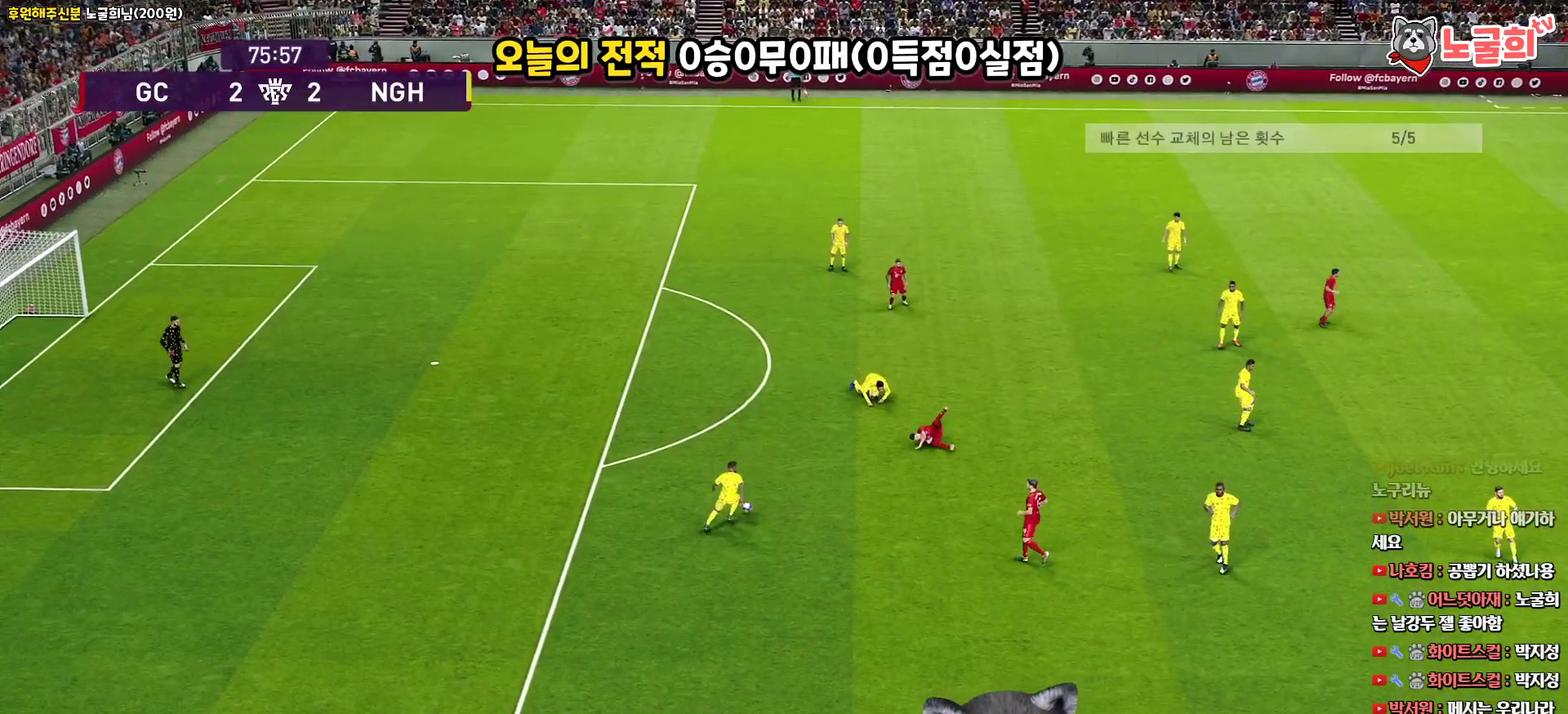
{"buttons": [], "left_stick": "up", "right_stick": "center", "events": [[150, "L3", "up"]]}
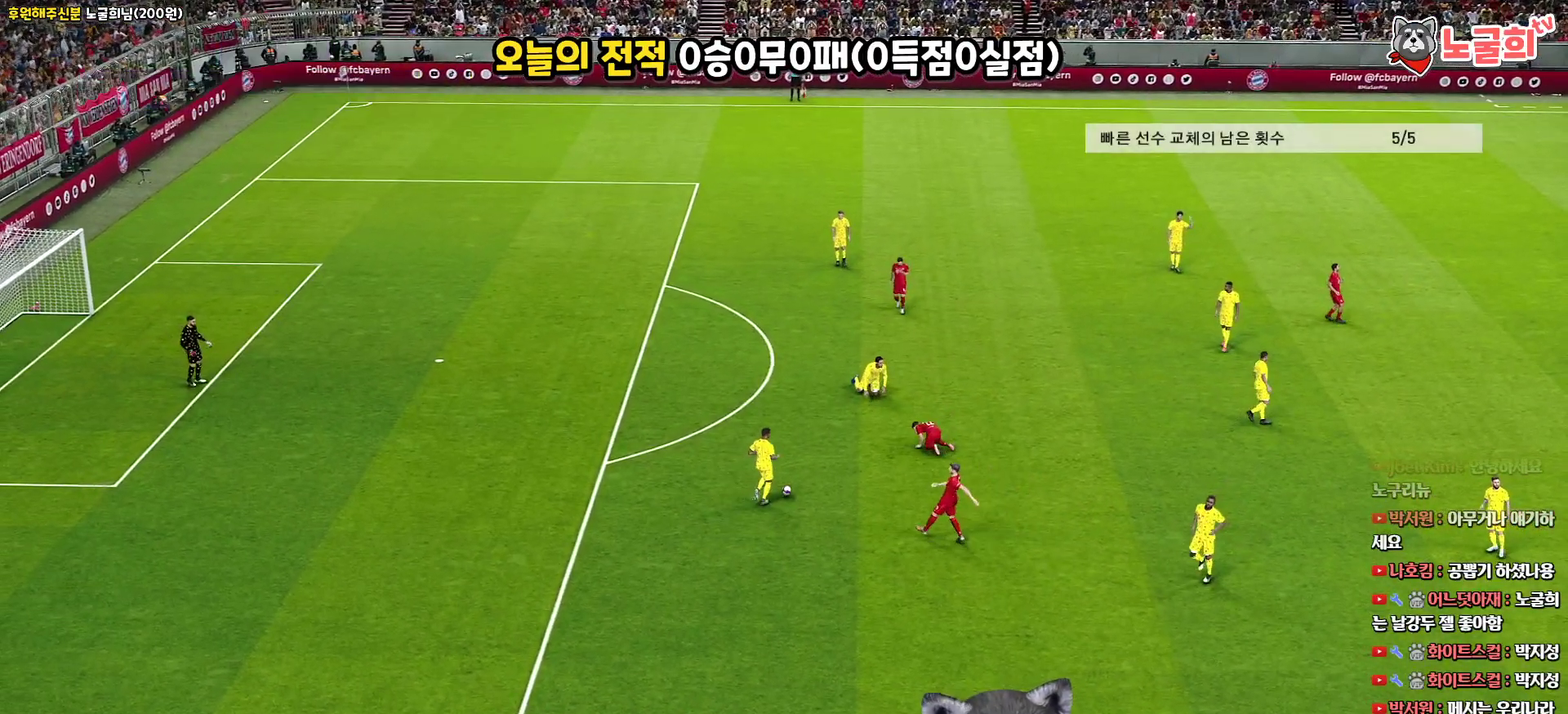
{"buttons": [], "left_stick": "center", "right_stick": "center", "events": [[100, "left_stick", "center"]]}
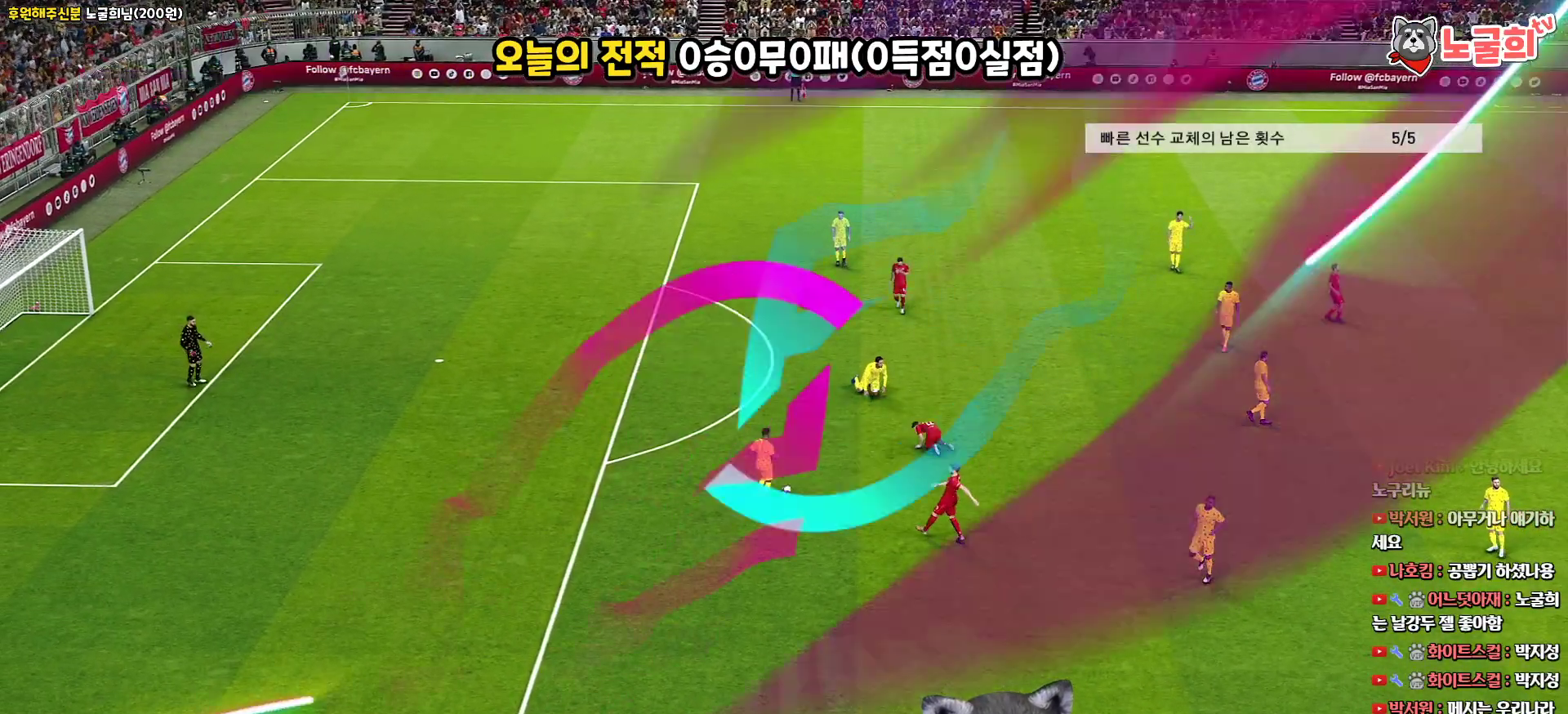
{"buttons": [], "left_stick": "center", "right_stick": "center", "events": []}
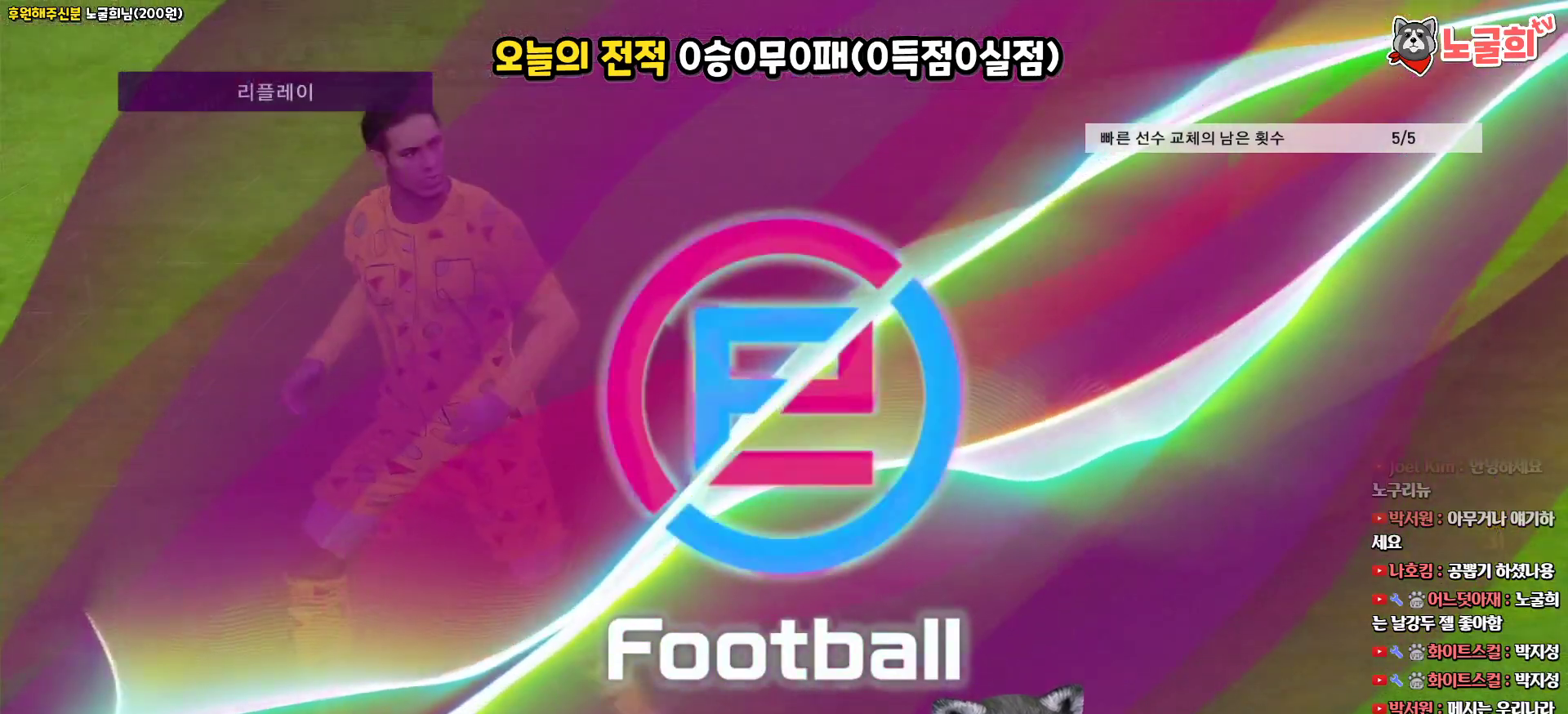
{"buttons": ["START"], "left_stick": "center", "right_stick": "center", "events": [[150, "START", "down"], [300, "START", "up"], [483, "START", "down"]]}
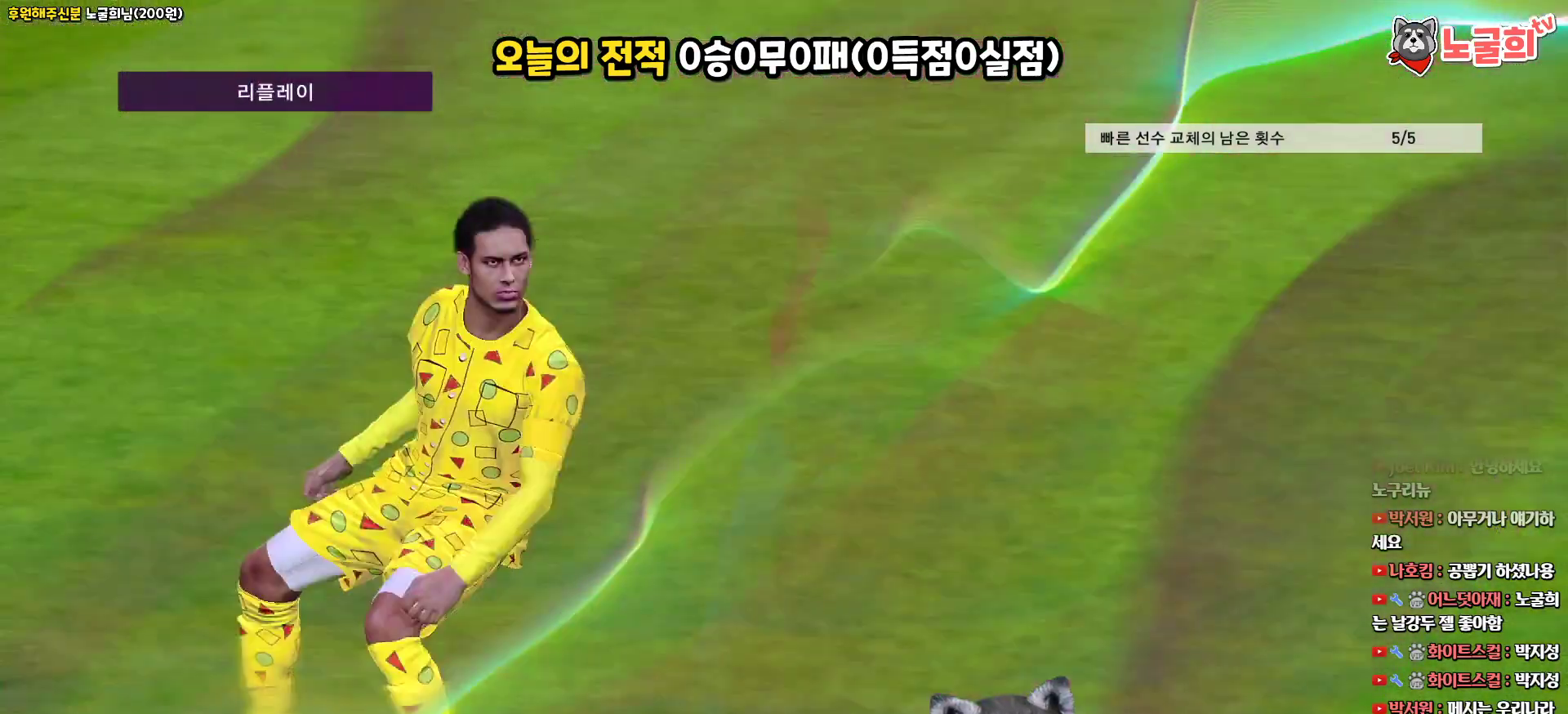
{"buttons": [], "left_stick": "center", "right_stick": "center", "events": [[100, "START", "up"], [217, "START", "down"], [317, "START", "up"]]}
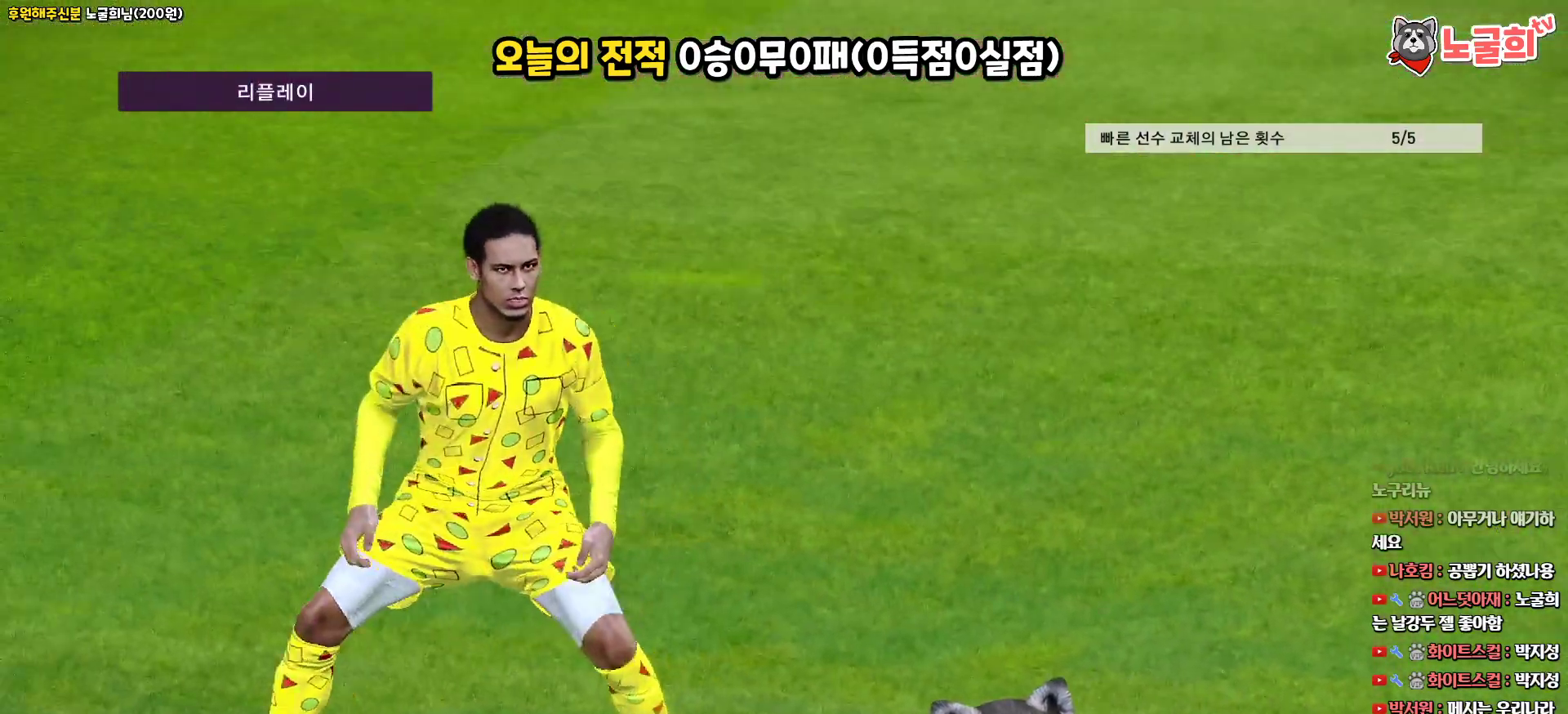
{"buttons": [], "left_stick": "center", "right_stick": "center", "events": []}
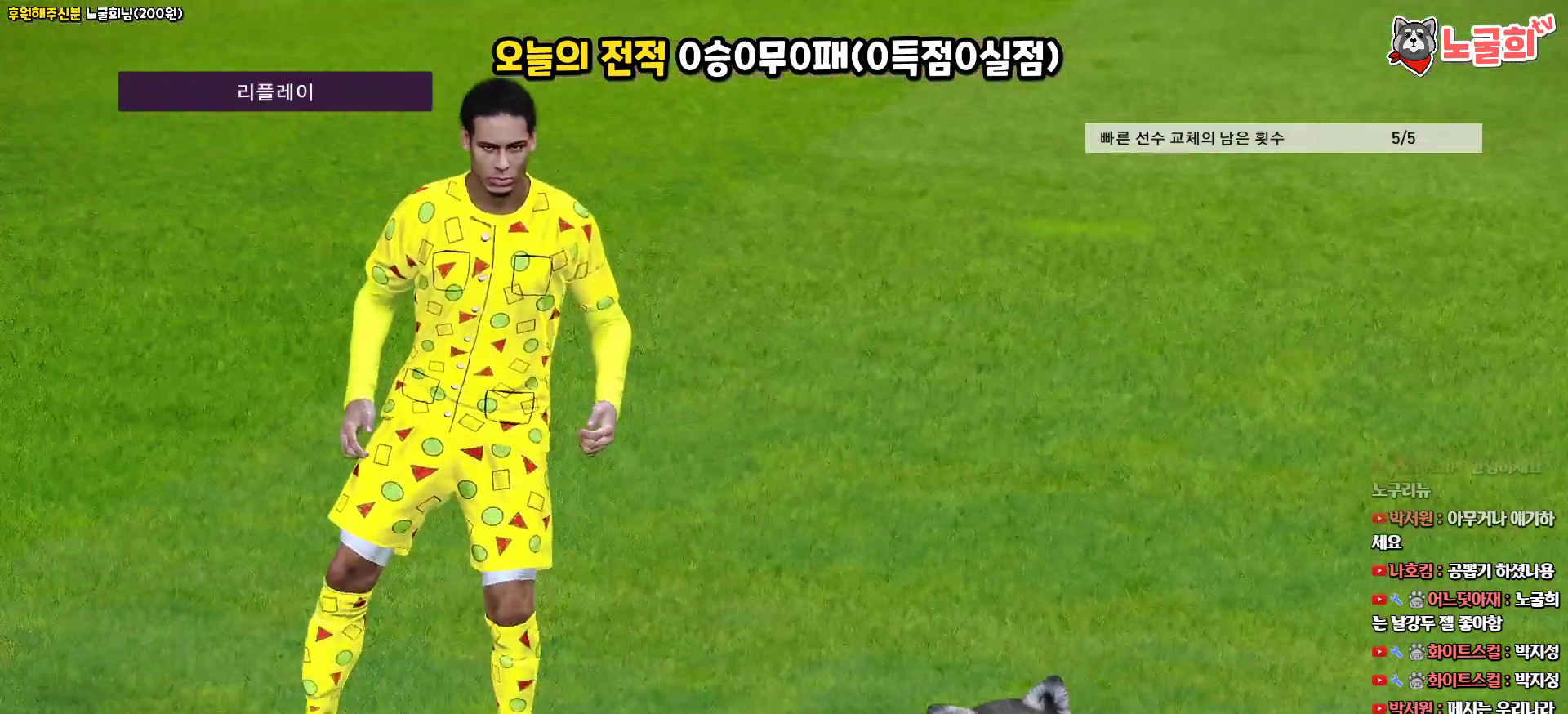
{"buttons": [], "left_stick": "center", "right_stick": "center", "events": []}
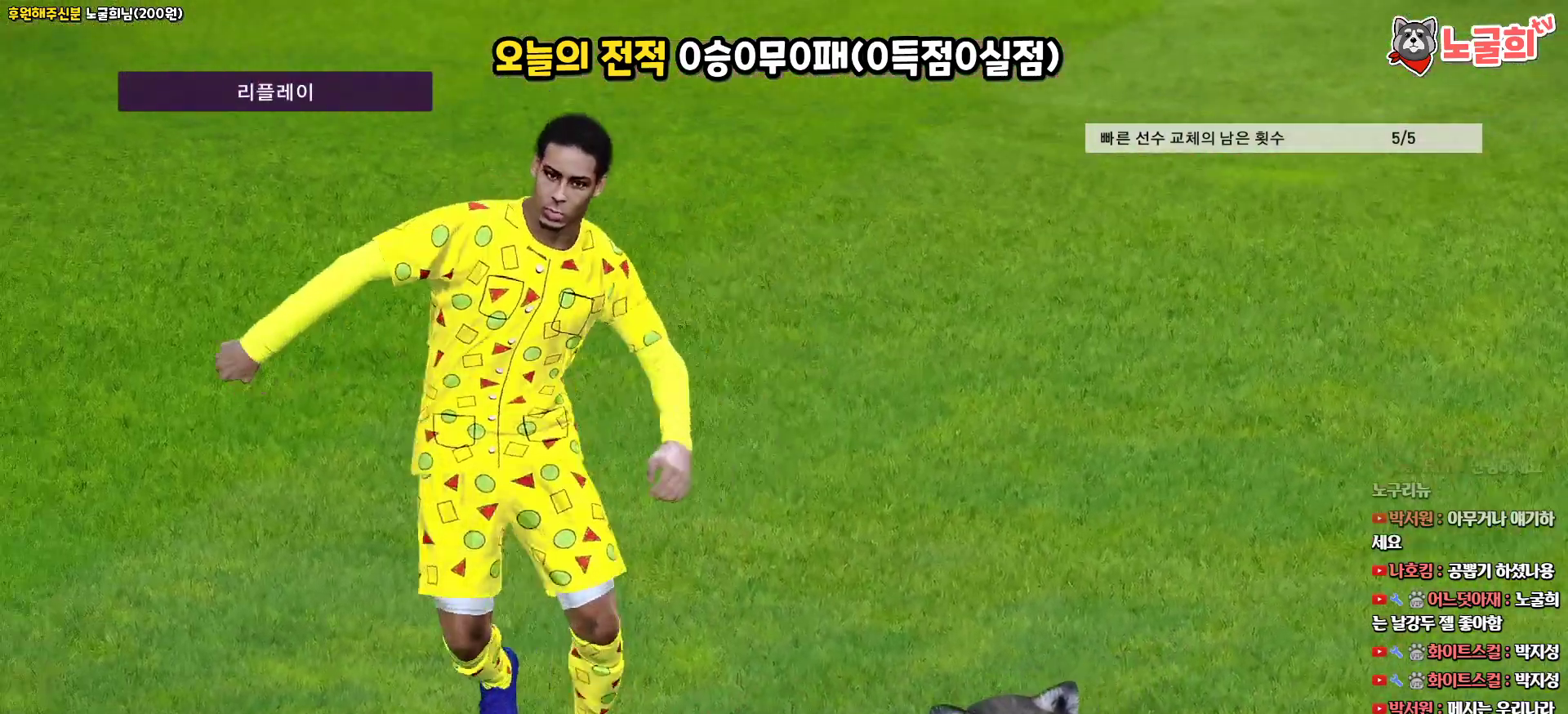
{"buttons": ["START"], "left_stick": "center", "right_stick": "center", "events": [[417, "START", "down"]]}
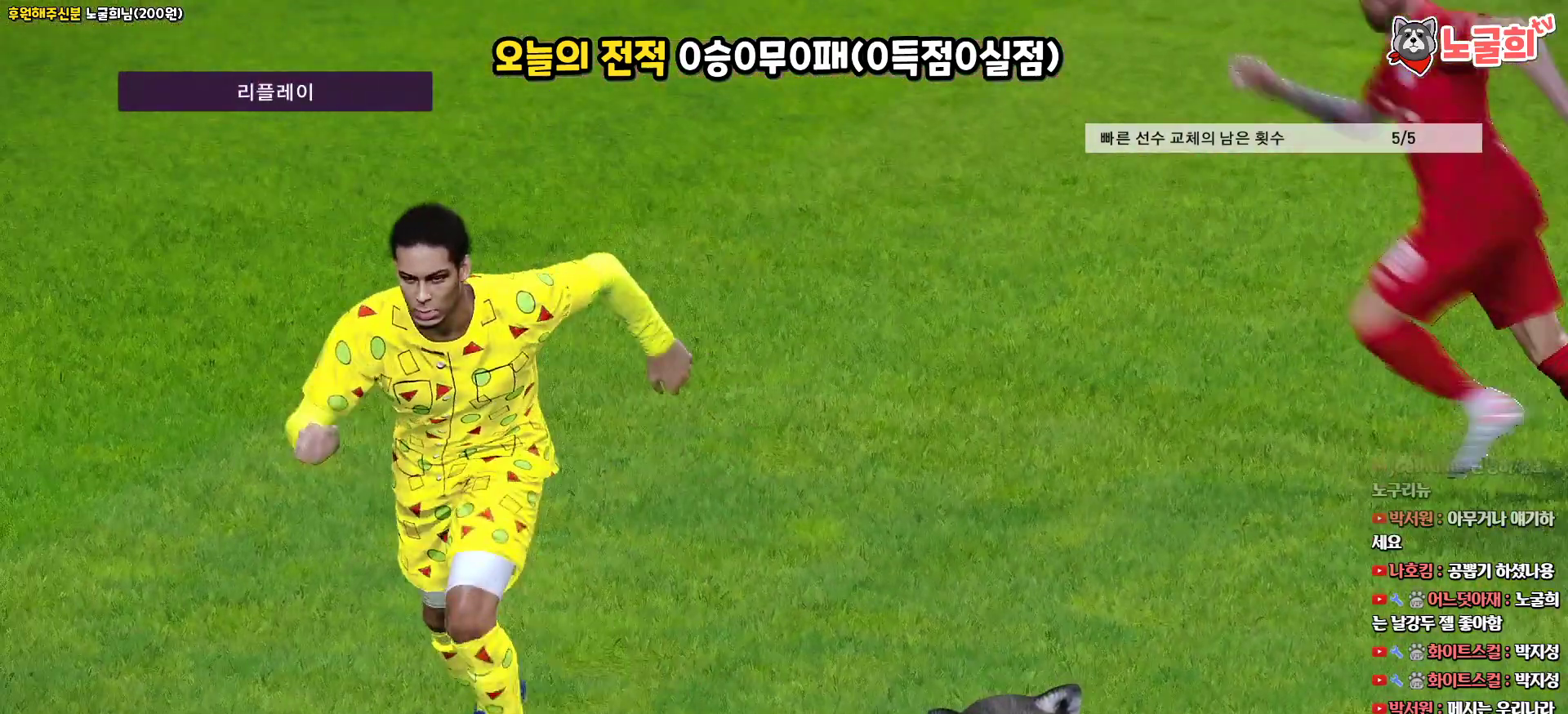
{"buttons": [], "left_stick": "center", "right_stick": "center", "events": [[83, "START", "up"]]}
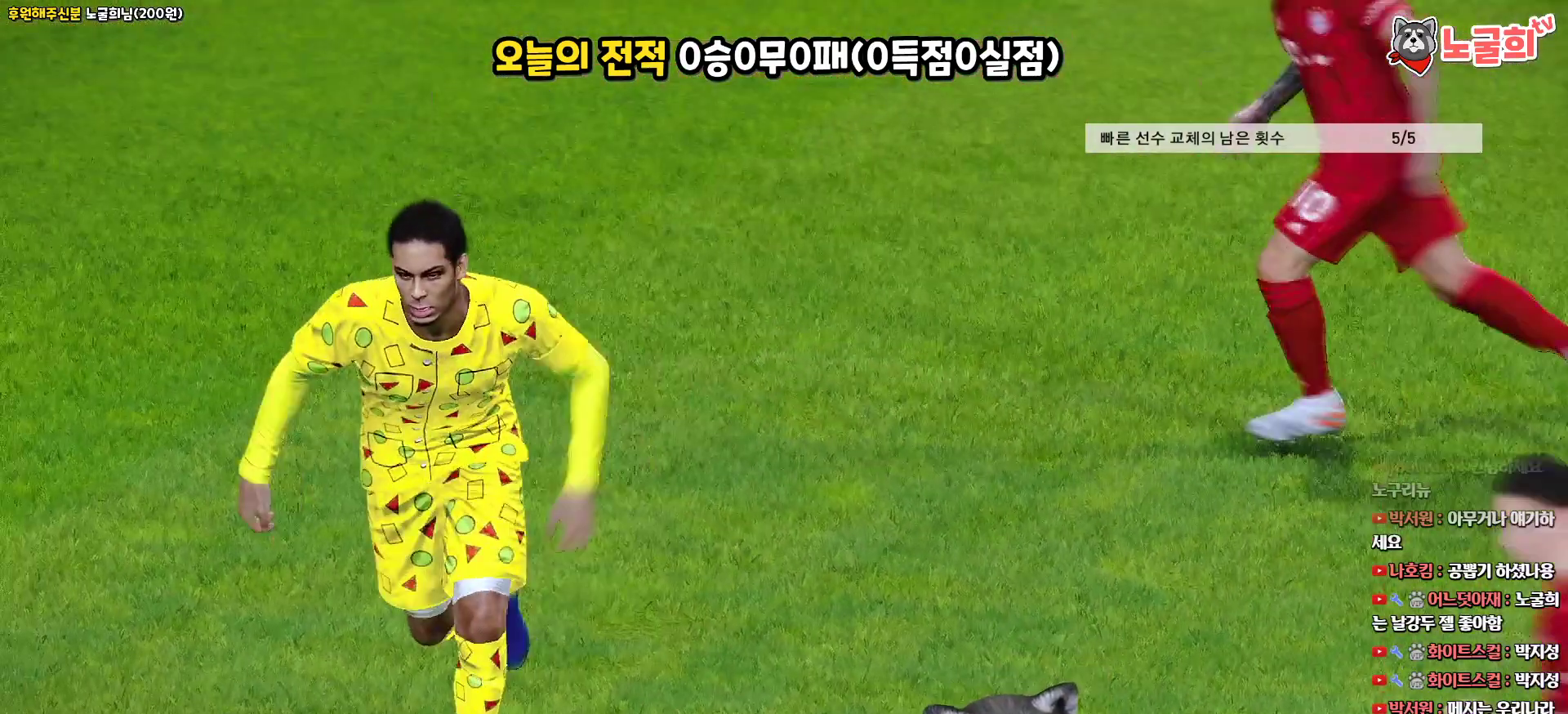
{"buttons": [], "left_stick": "center", "right_stick": "center", "events": []}
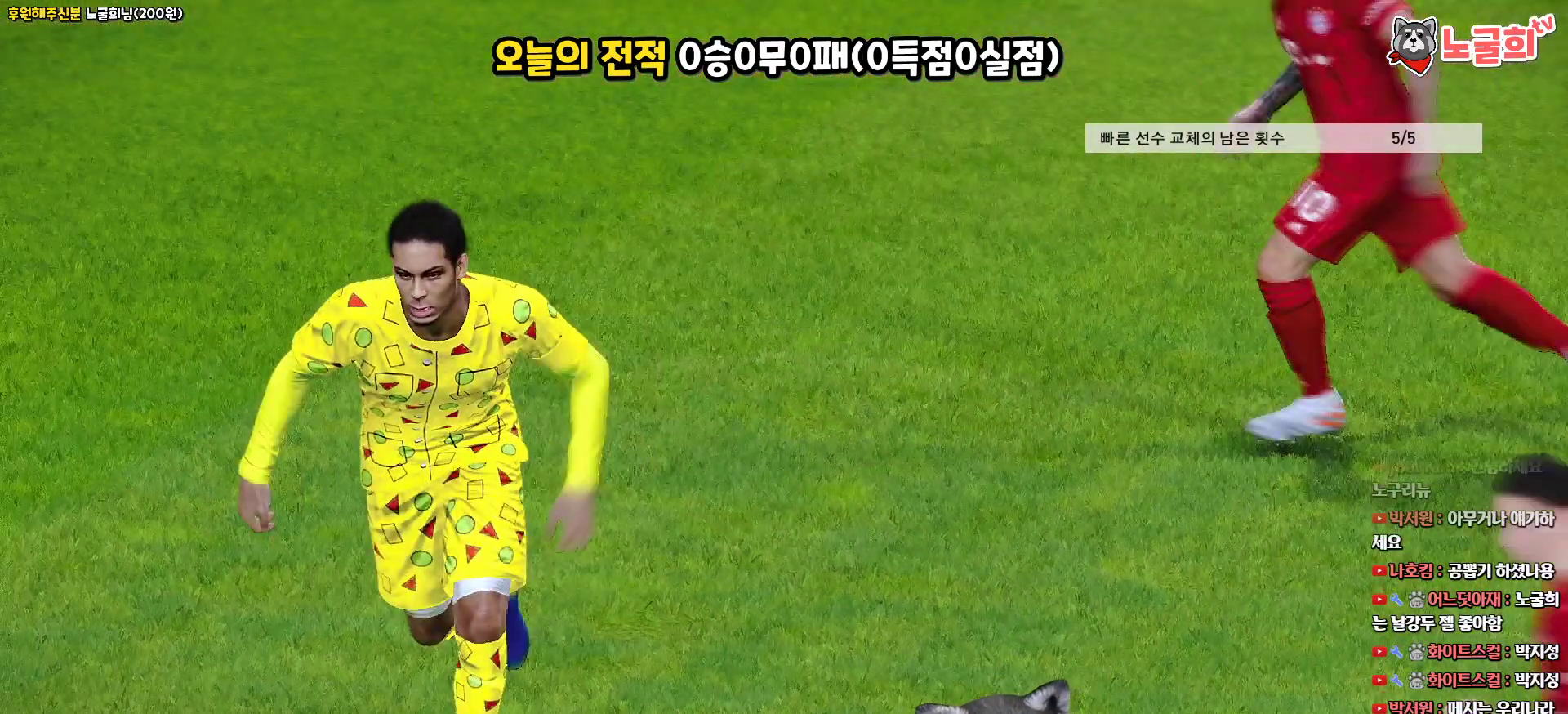
{"buttons": [], "left_stick": "center", "right_stick": "center", "events": []}
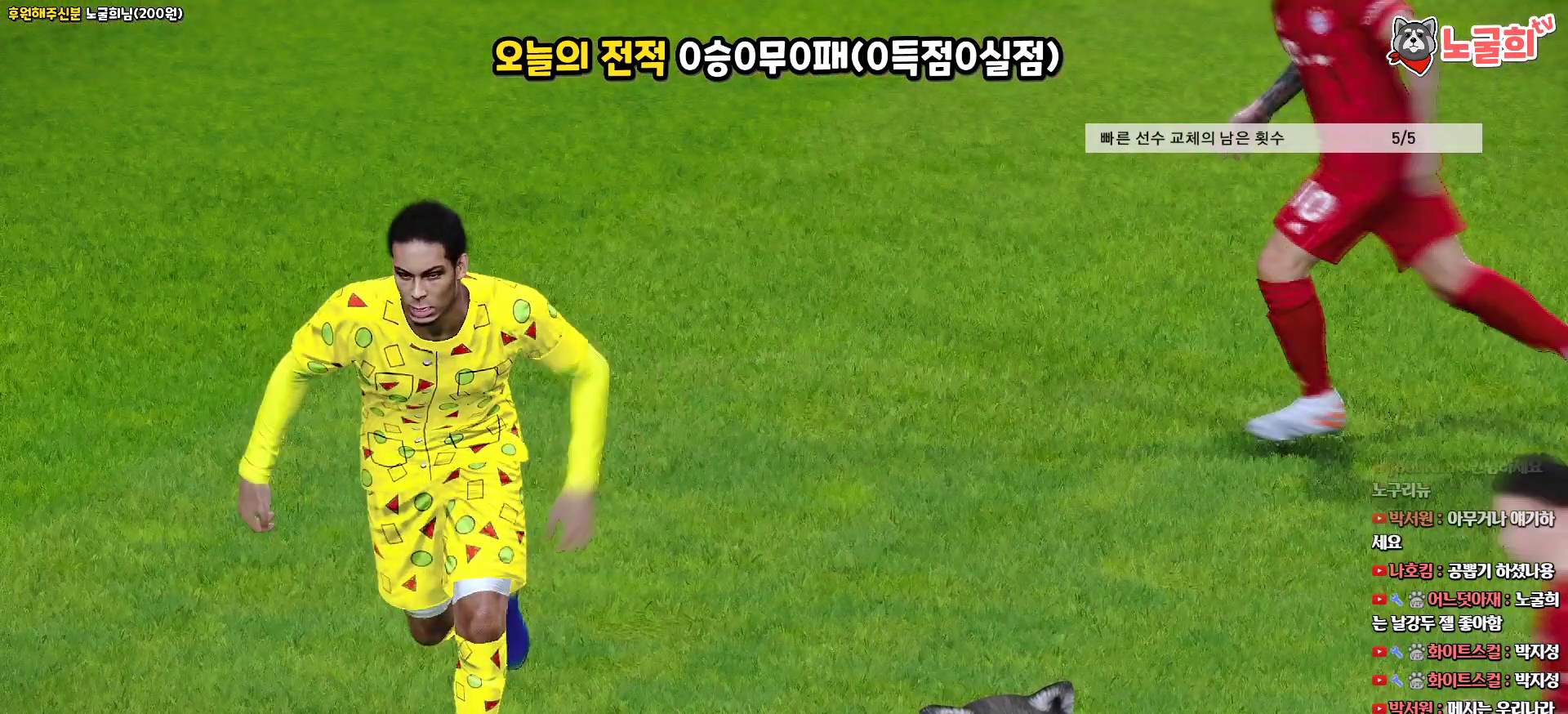
{"buttons": [], "left_stick": "center", "right_stick": "center", "events": []}
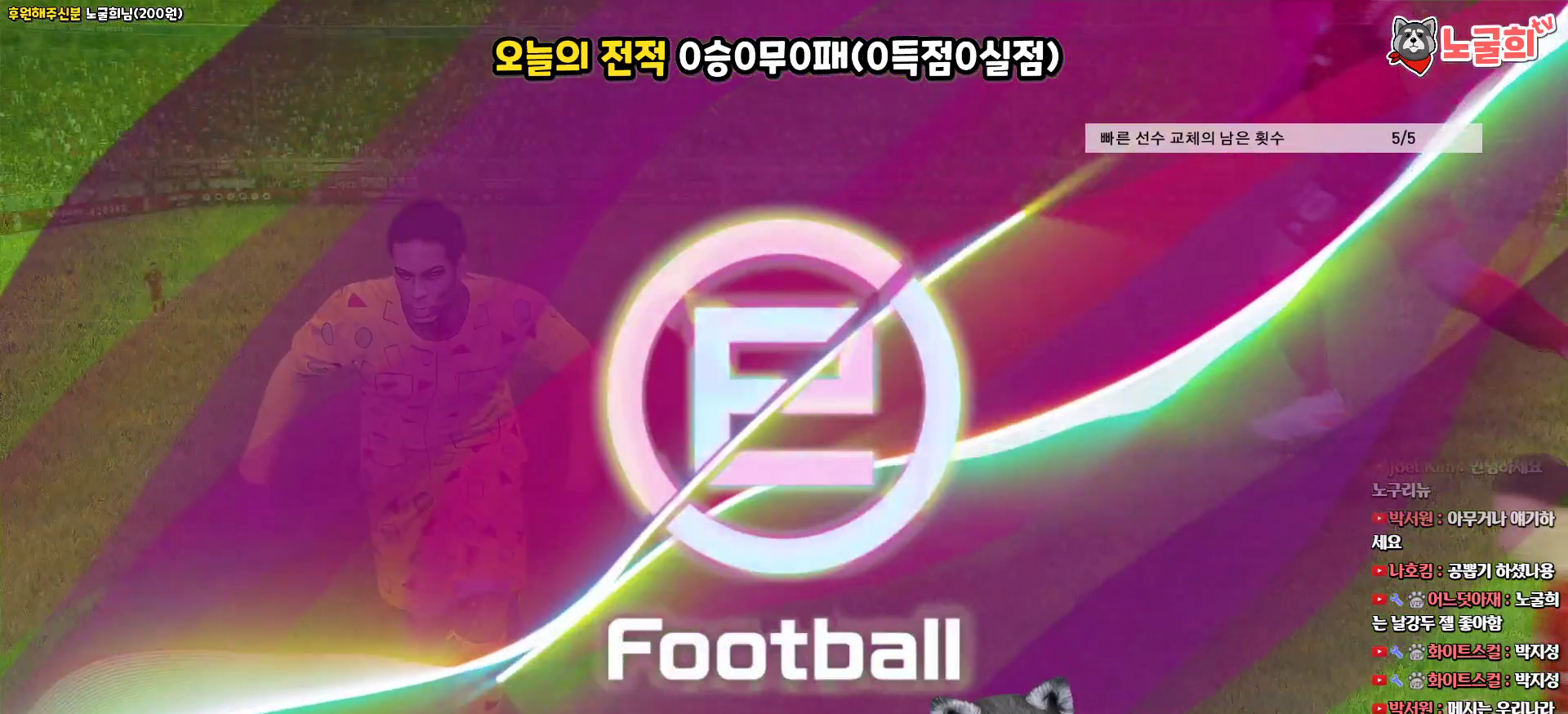
{"buttons": [], "left_stick": "center", "right_stick": "center", "events": []}
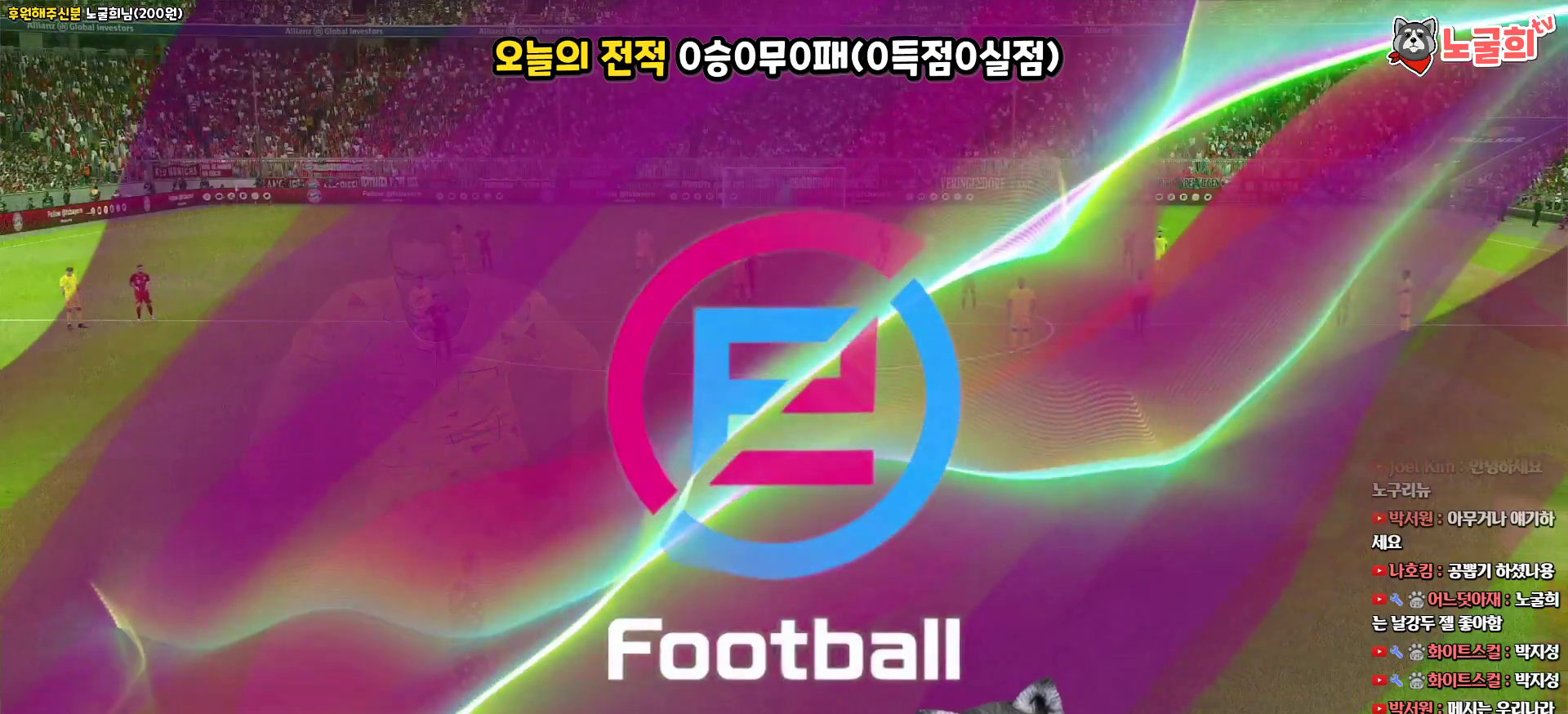
{"buttons": [], "left_stick": "center", "right_stick": "center", "events": []}
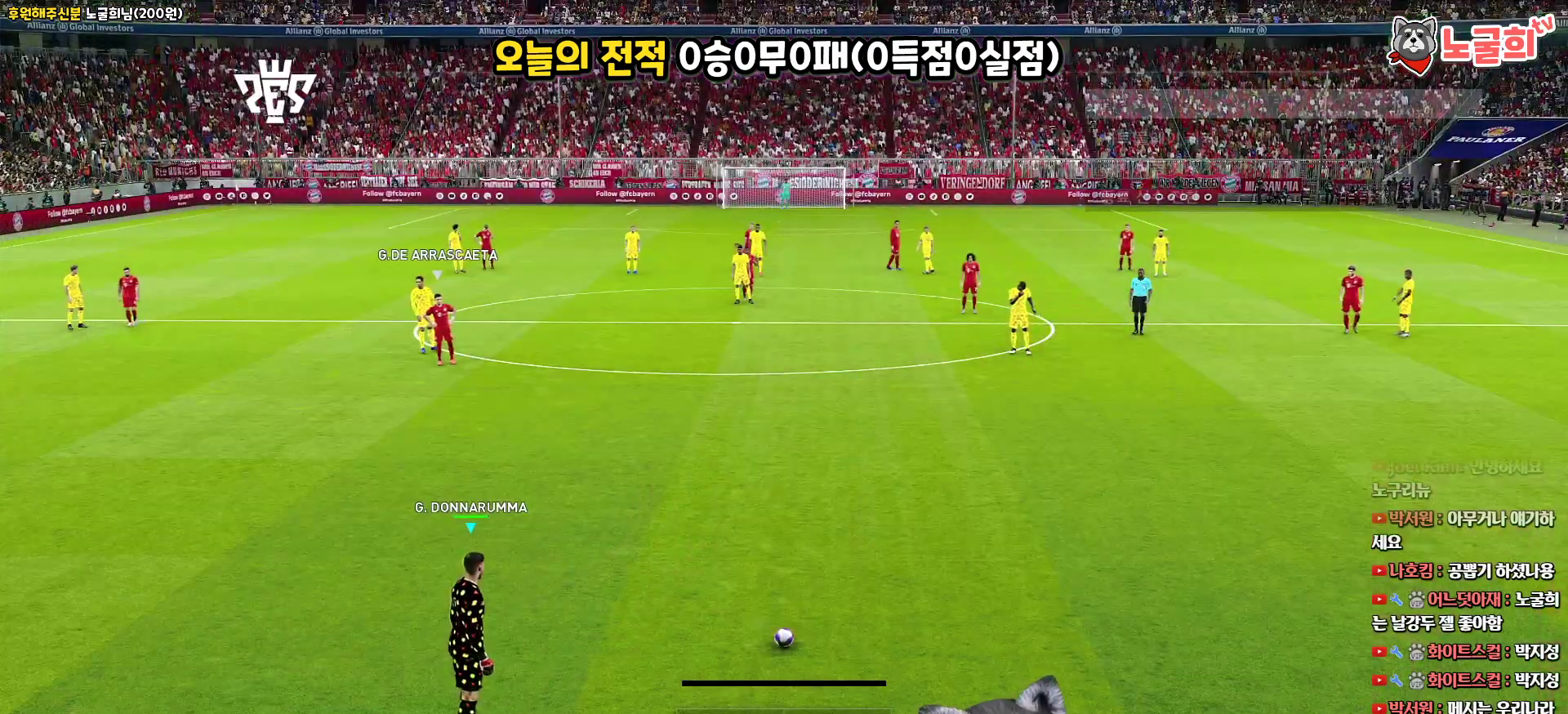
{"buttons": ["L1"], "left_stick": "center", "right_stick": "center", "events": [[17, "L1", "down"], [267, "right_stick", "up"], [350, "right_stick", "center"]]}
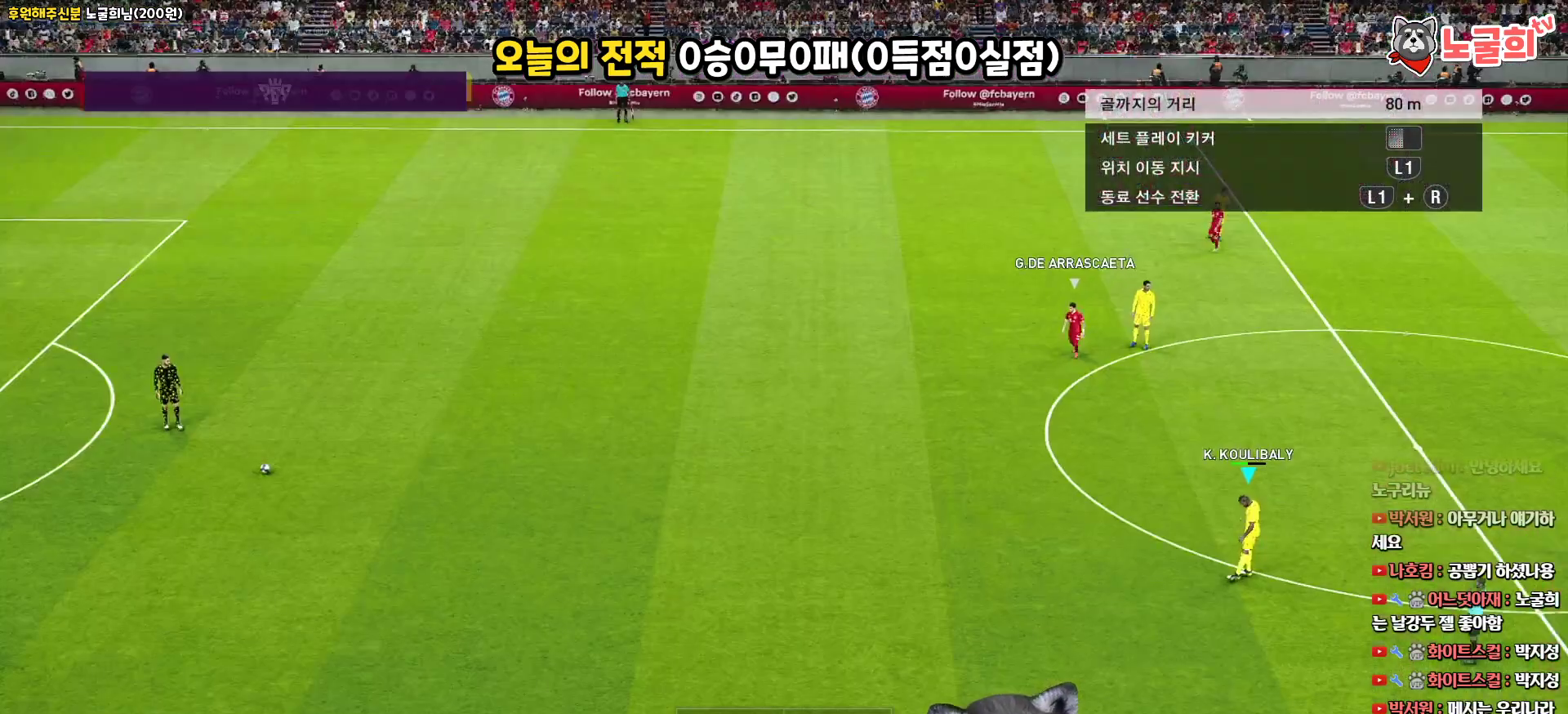
{"buttons": ["R1"], "left_stick": "left", "right_stick": "center", "events": [[17, "L1", "up"], [100, "left_stick", "left"], [150, "R1", "down"]]}
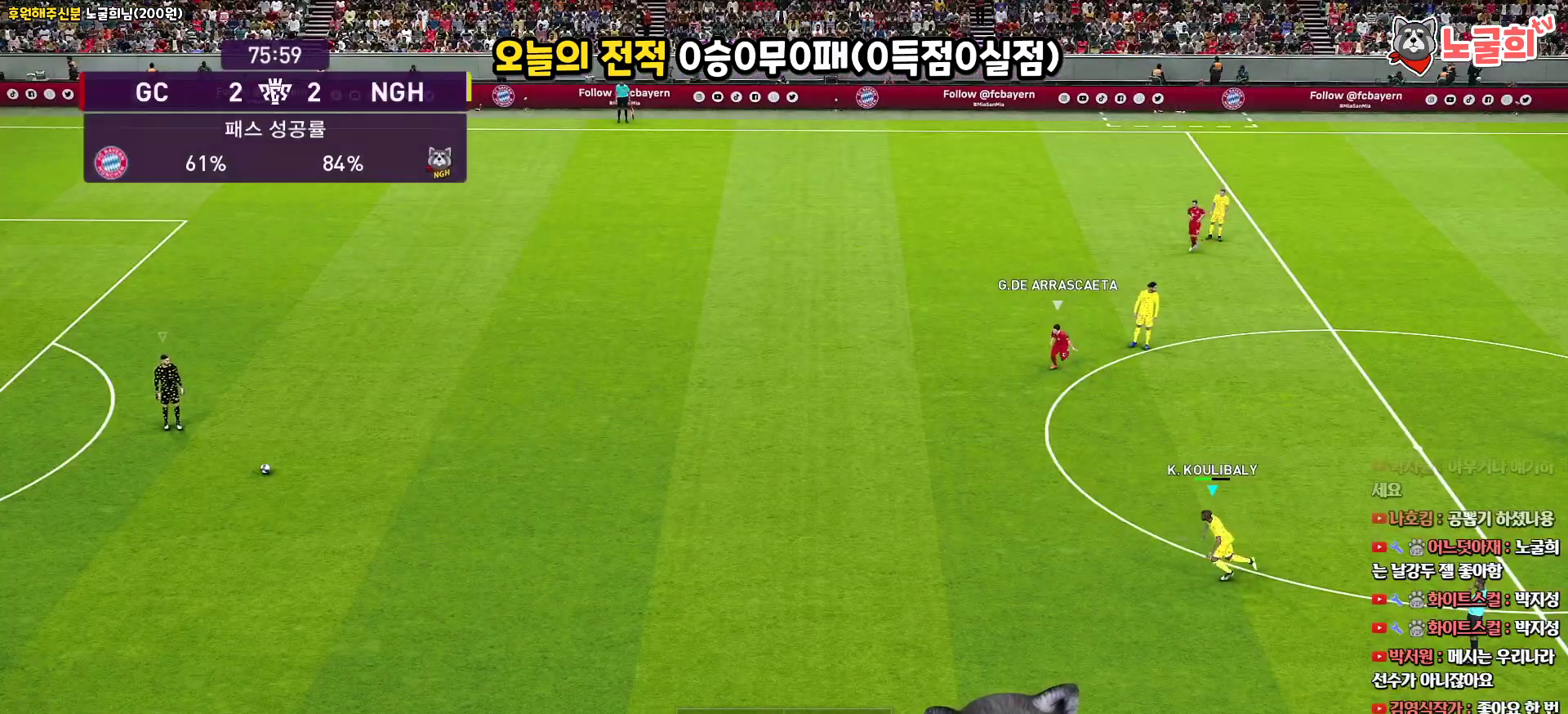
{"buttons": ["R1"], "left_stick": "left", "right_stick": "center", "events": [[33, "CROSS", "down"], [150, "CROSS", "up"]]}
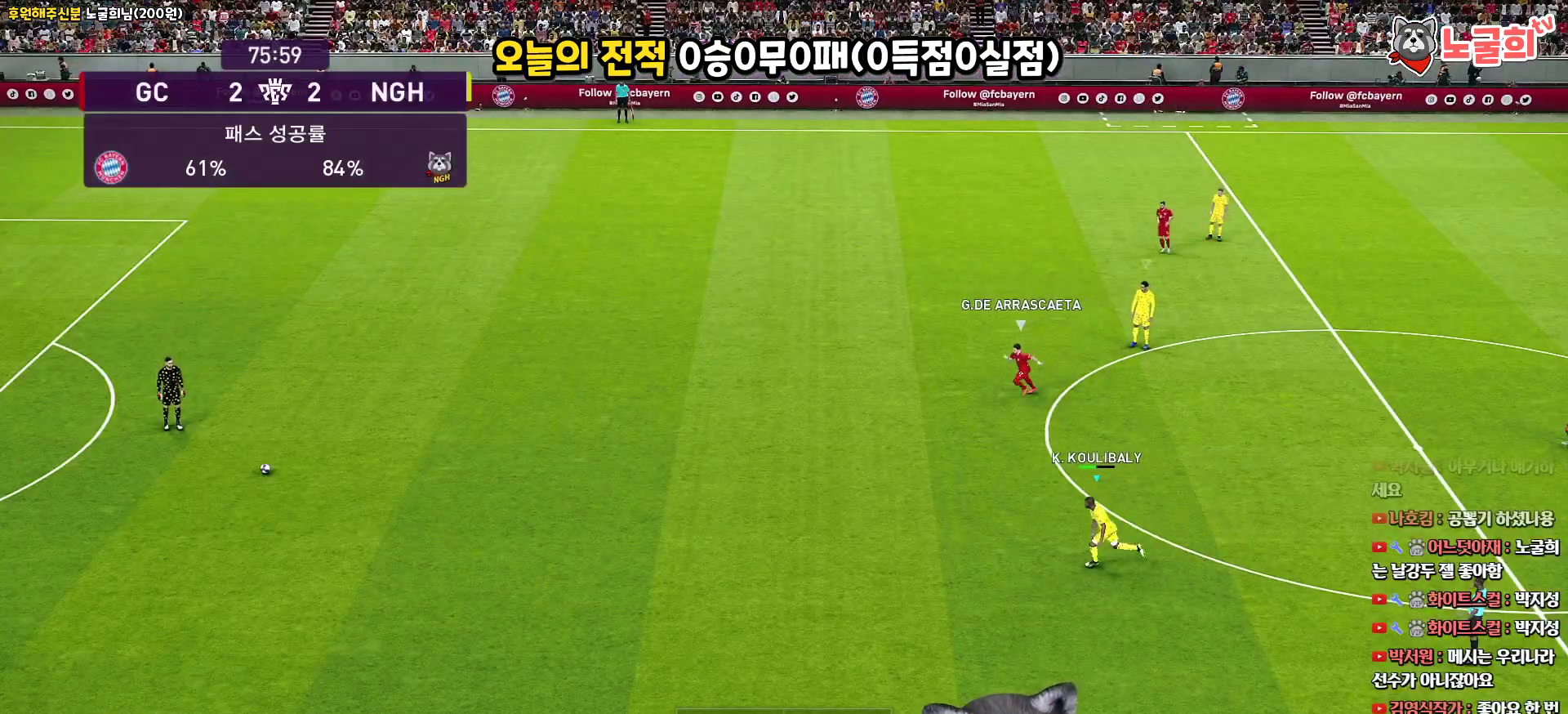
{"buttons": ["R1"], "left_stick": "down", "right_stick": "center", "events": [[183, "left_stick", "down-left"], [500, "left_stick", "down"]]}
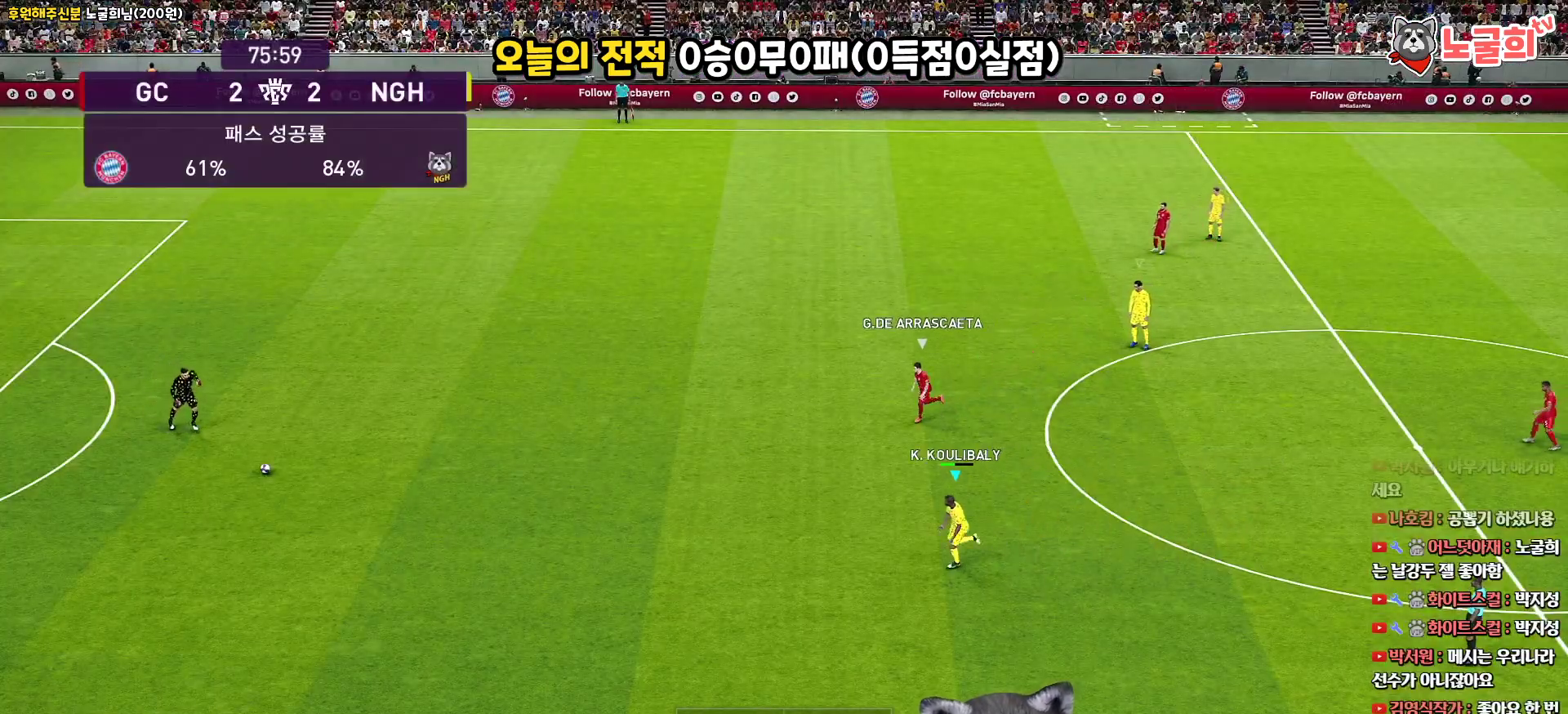
{"buttons": ["R1", "L3"], "left_stick": "down", "right_stick": "center", "events": [[233, "L3", "down"]]}
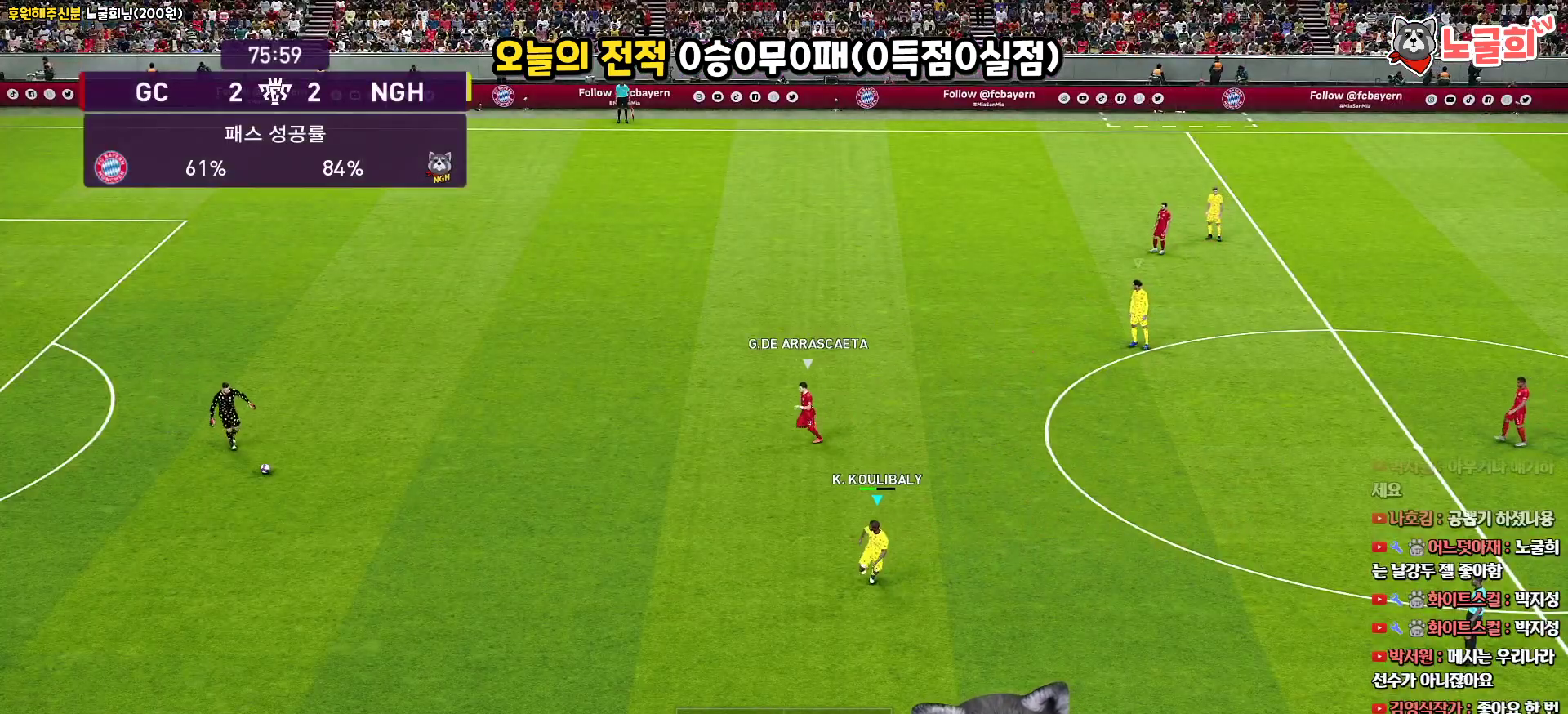
{"buttons": ["R1"], "left_stick": "down-right", "right_stick": "center", "events": [[133, "left_stick", "down-right"], [233, "L3", "up"]]}
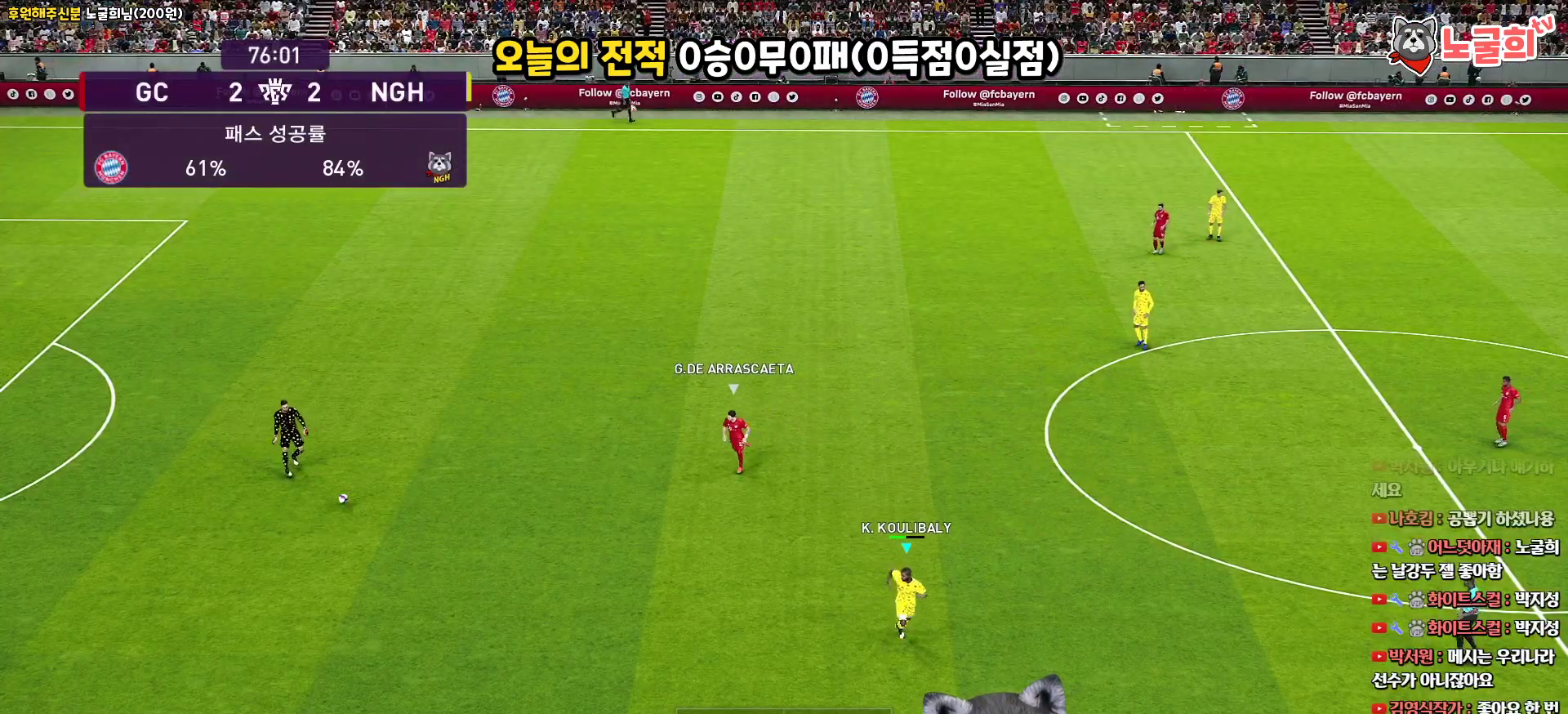
{"buttons": [], "left_stick": "center", "right_stick": "center", "events": [[133, "R1", "up"], [383, "left_stick", "center"]]}
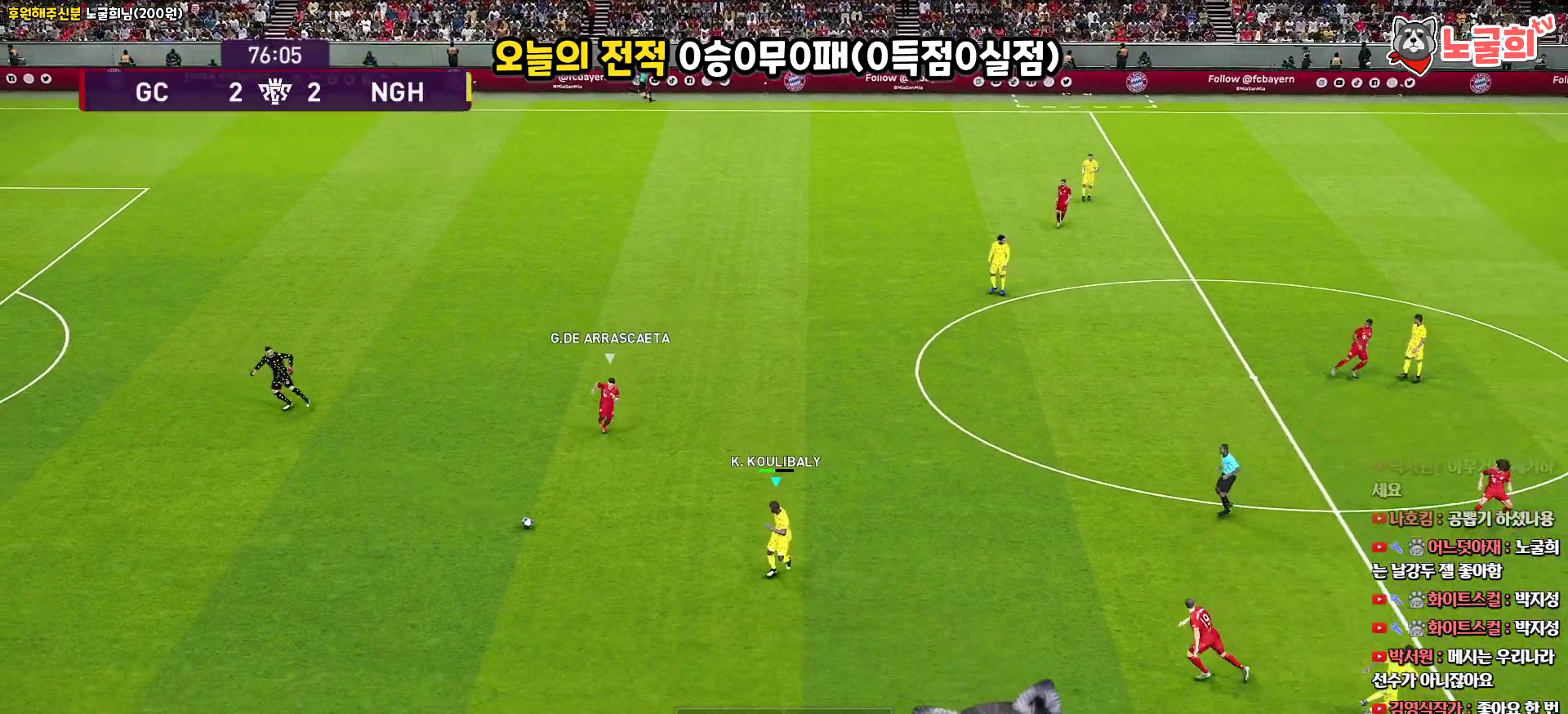
{"buttons": ["CROSS"], "left_stick": "up", "right_stick": "center", "events": [[33, "left_stick", "up"], [483, "CROSS", "down"]]}
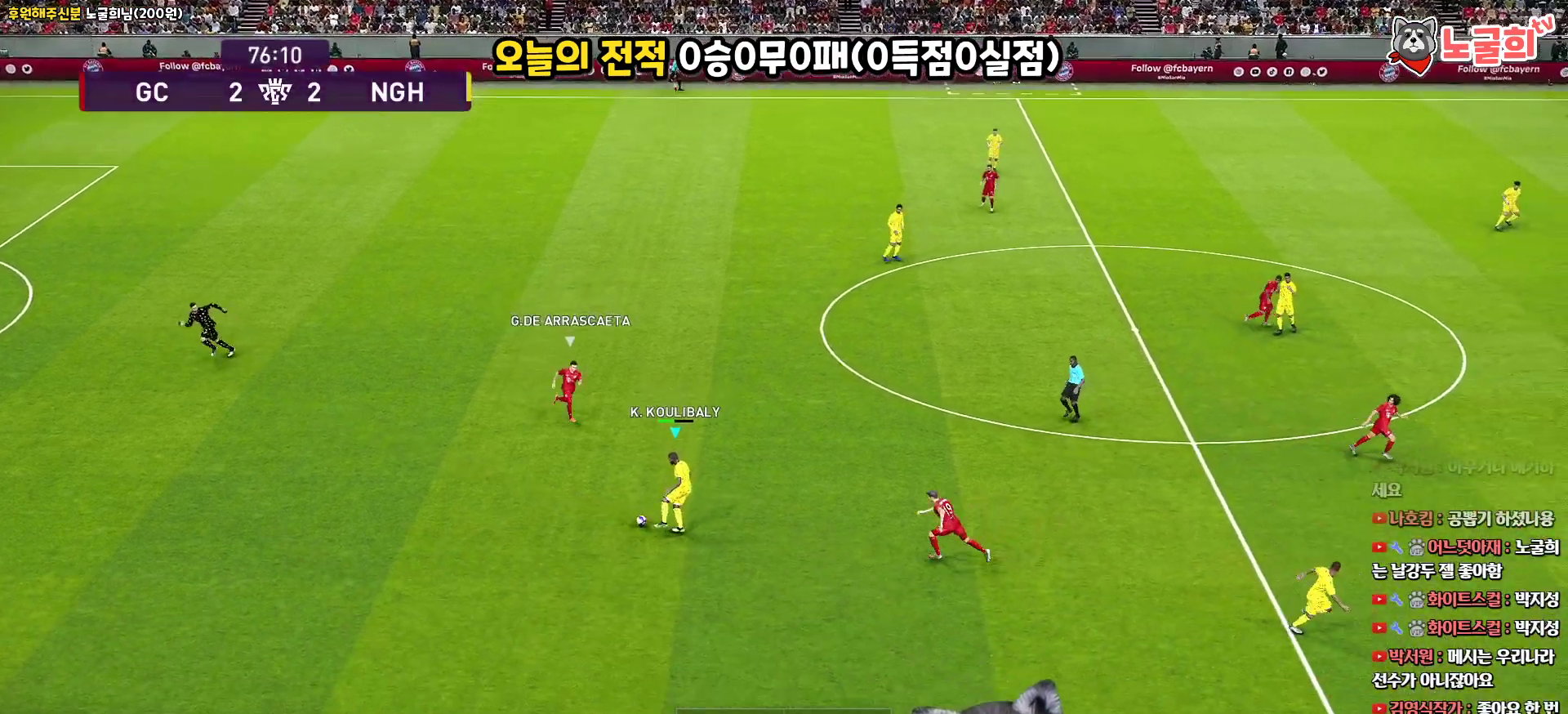
{"buttons": [], "left_stick": "up", "right_stick": "center", "events": [[100, "CROSS", "up"]]}
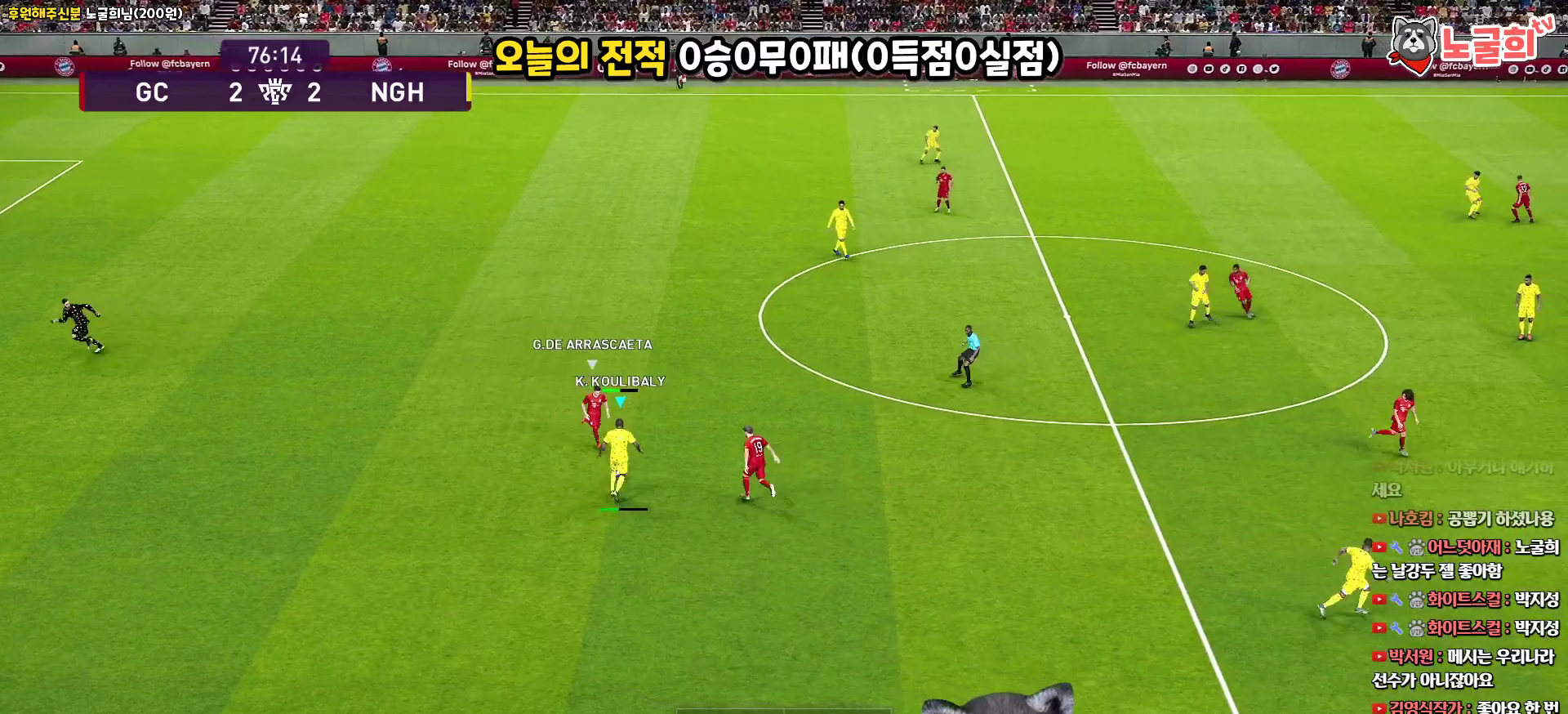
{"buttons": [], "left_stick": "up", "right_stick": "center", "events": []}
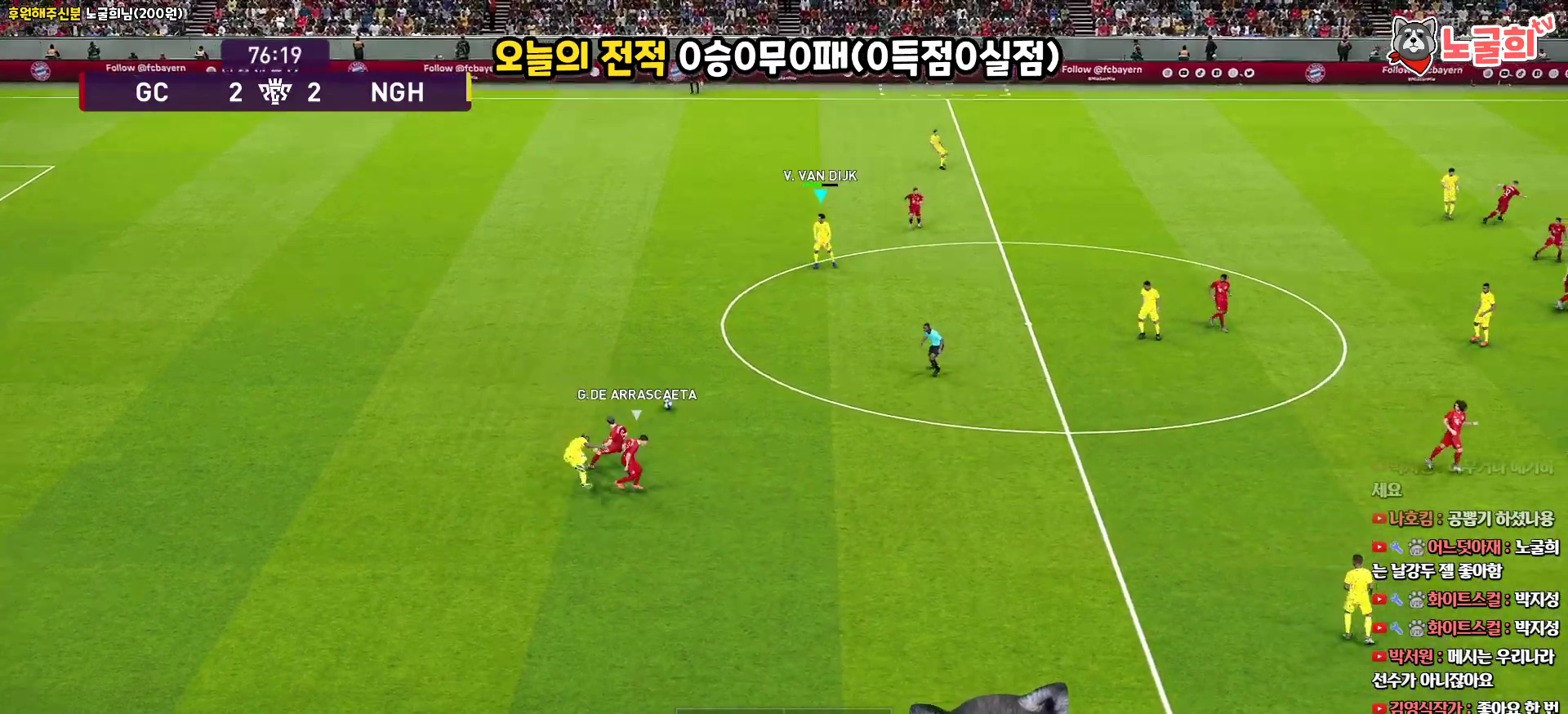
{"buttons": ["L3"], "left_stick": "down-right", "right_stick": "center", "events": [[200, "left_stick", "down-right"], [400, "L3", "down"]]}
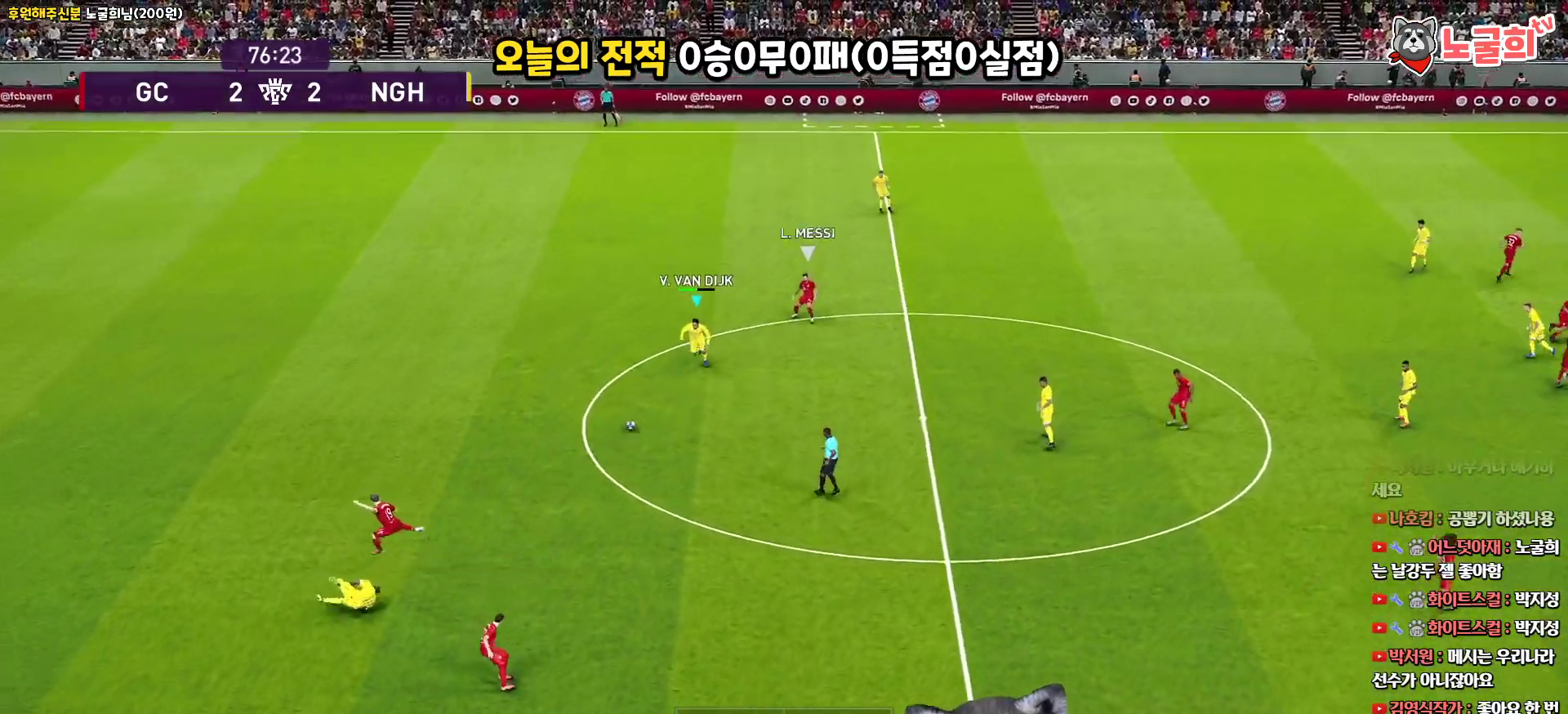
{"buttons": ["L3"], "left_stick": "down-right", "right_stick": "center", "events": [[17, "CROSS", "down"], [150, "CROSS", "up"]]}
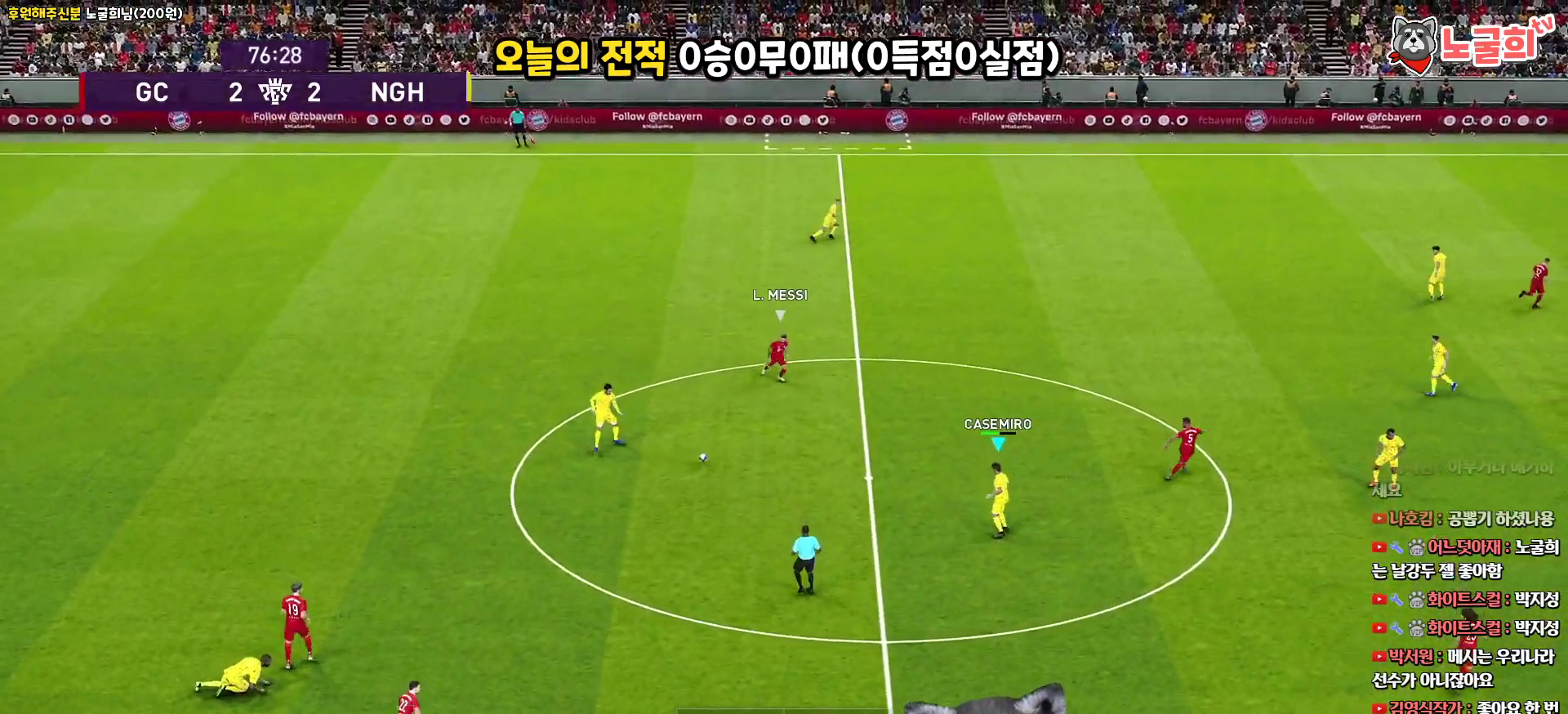
{"buttons": [], "left_stick": "down", "right_stick": "center", "events": [[100, "L3", "up"], [217, "left_stick", "down"]]}